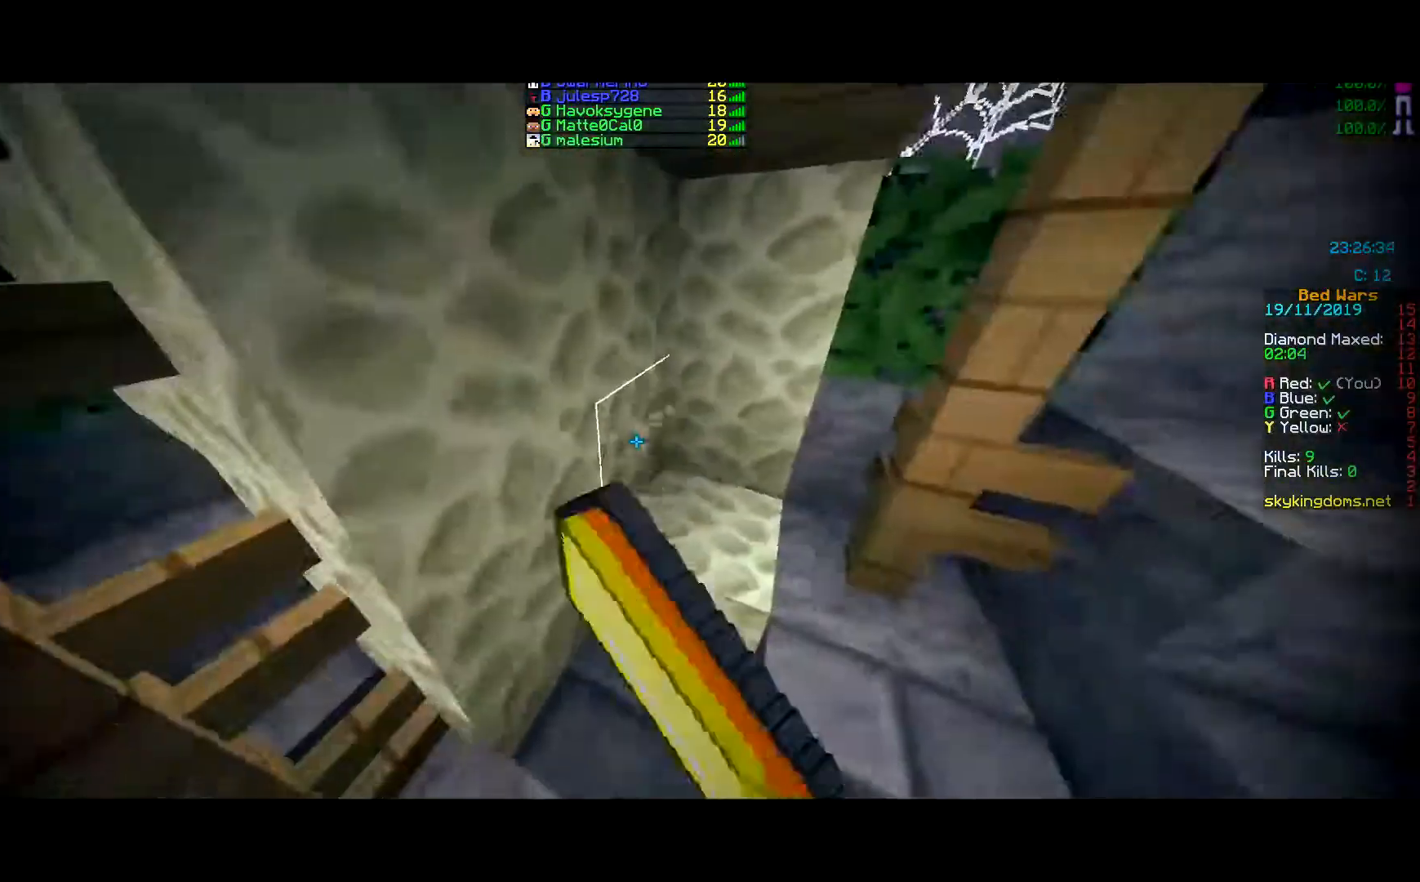
Gameplay with keyboard and mouse; each line is a JSON object with the keys and mouse buttons held at the frame after it. "events" lists presses ("down") and releases ("up") of "a", "d", "s", "w", "mouse_left" and "mouse_right" between this image and that frame as [ms after this image, input, new state], when the widget could be followed in between. "mouse_left", "mouse_right" = the "left", "right" buttons of the "mouse" list. No other keys are recorded. Fast repeated clicks can show as one long hold. Mouse movement is not recorded.
{"keys": [], "mouse": ["left"], "events": [[66, "s", "up"], [100, "s", "down"], [133, "s", "up"], [150, "a", "down"], [183, "a", "up"]]}
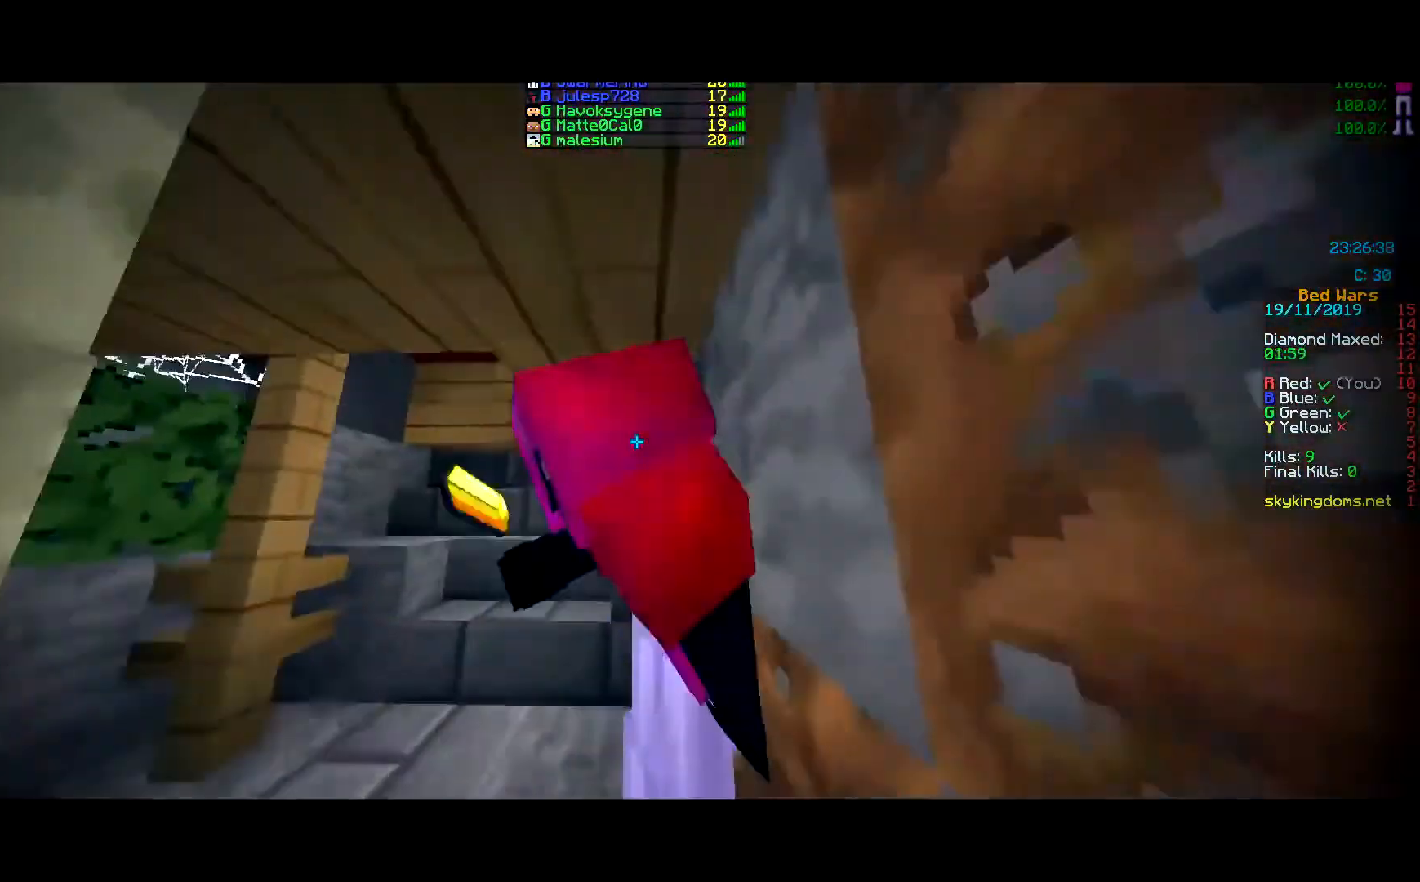
{"keys": [], "mouse": ["left"], "events": [[167, "mouse_left", "up"], [217, "w", "down"], [284, "w", "up"], [317, "a", "down"], [350, "a", "up"], [417, "mouse_left", "down"], [434, "a", "down"], [467, "a", "up"]]}
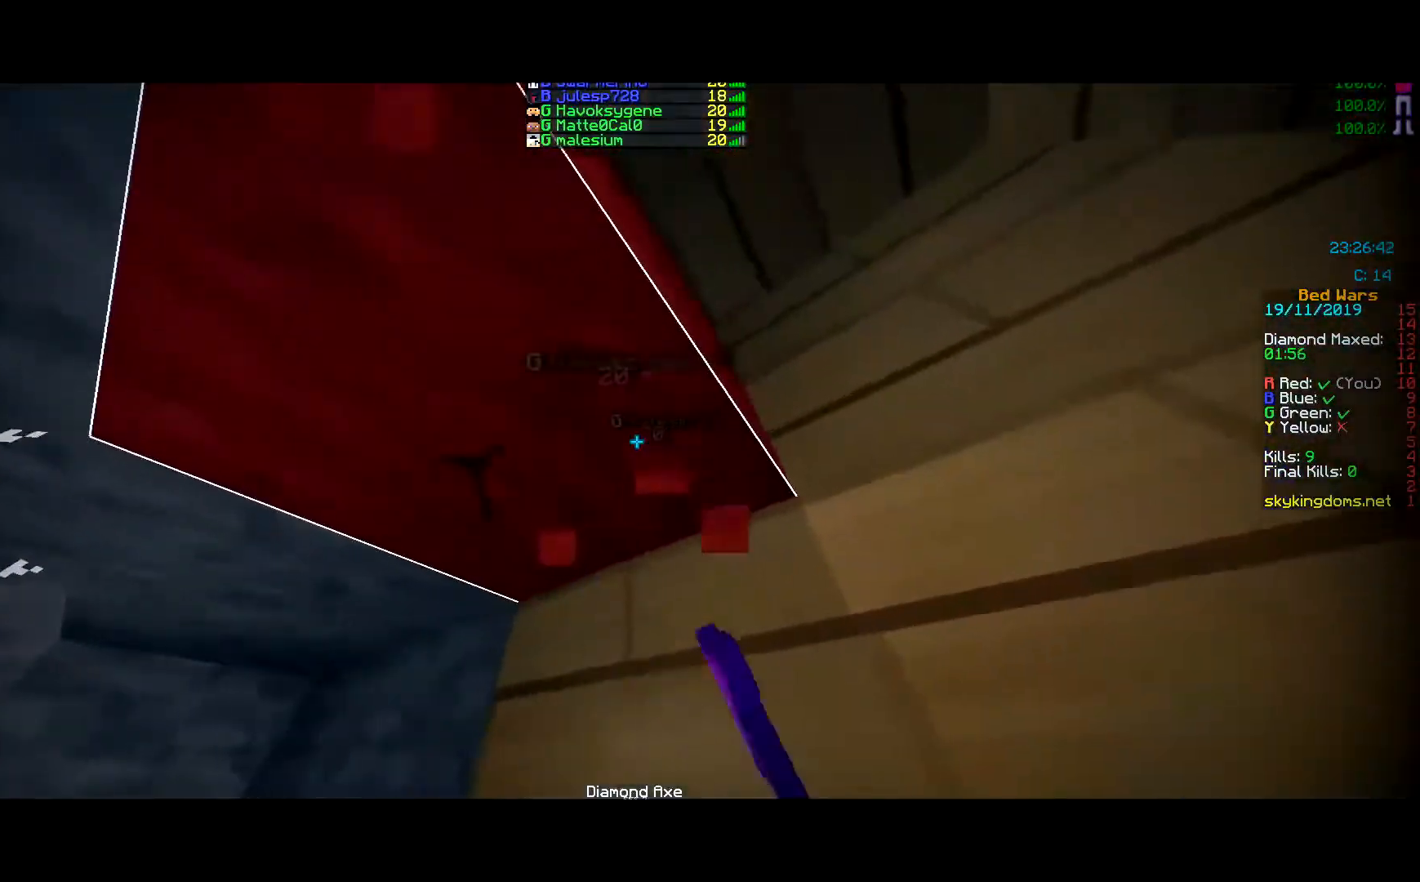
{"keys": ["w"], "mouse": ["left"], "events": [[100, "a", "down"], [150, "a", "up"], [400, "w", "down"]]}
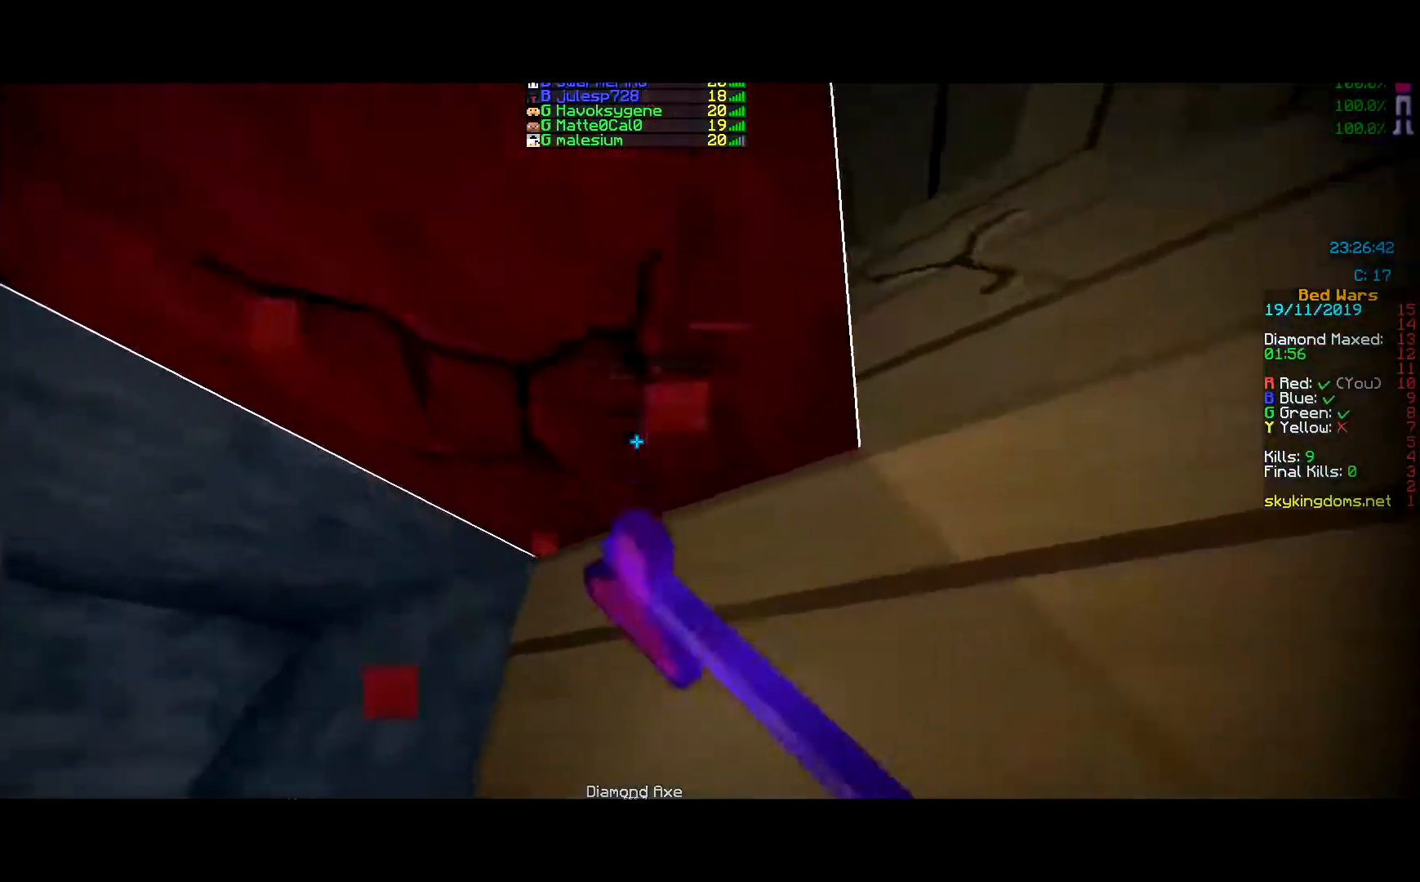
{"keys": [], "mouse": ["left"], "events": [[50, "w", "up"], [150, "mouse_left", "up"], [350, "mouse_left", "down"]]}
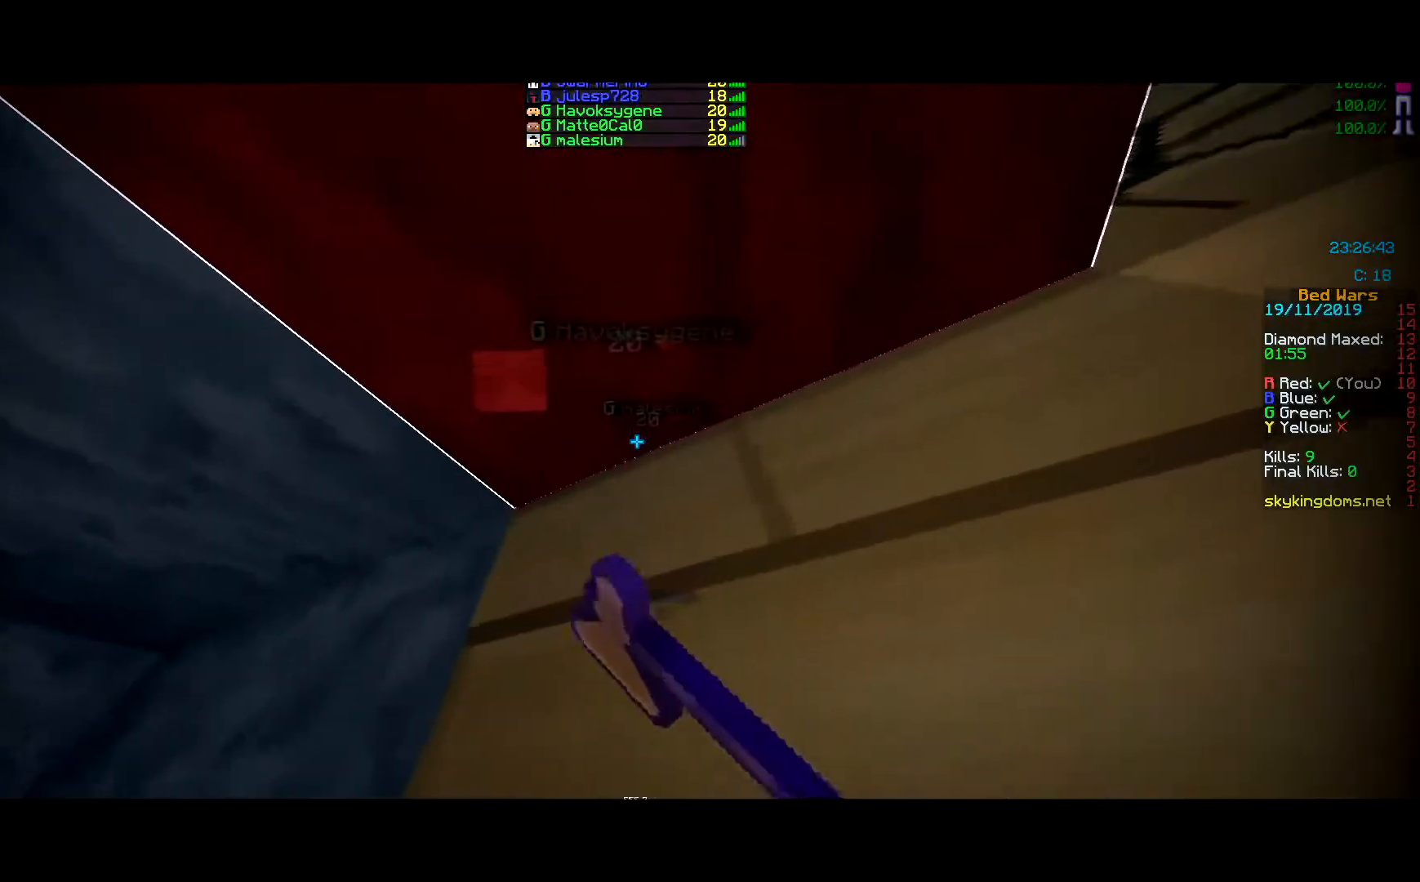
{"keys": [], "mouse": ["left"], "events": [[150, "s", "down"], [250, "s", "up"]]}
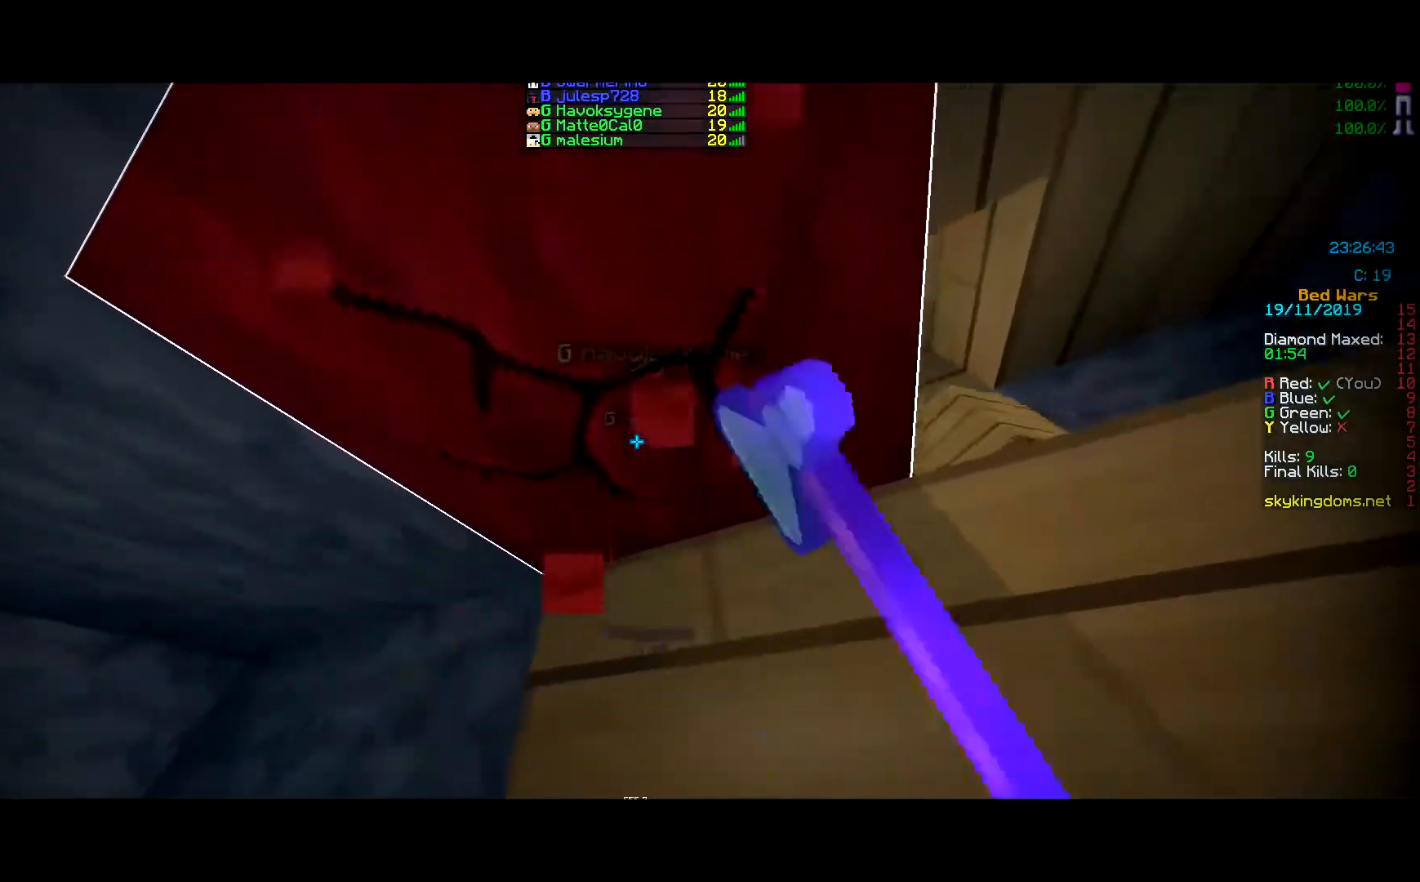
{"keys": ["d", "w"], "mouse": [], "events": [[401, "d", "down"], [434, "w", "down"], [451, "mouse_left", "up"], [467, "mouse_left", "down"], [467, "w", "up"], [484, "mouse_left", "up"], [484, "w", "down"]]}
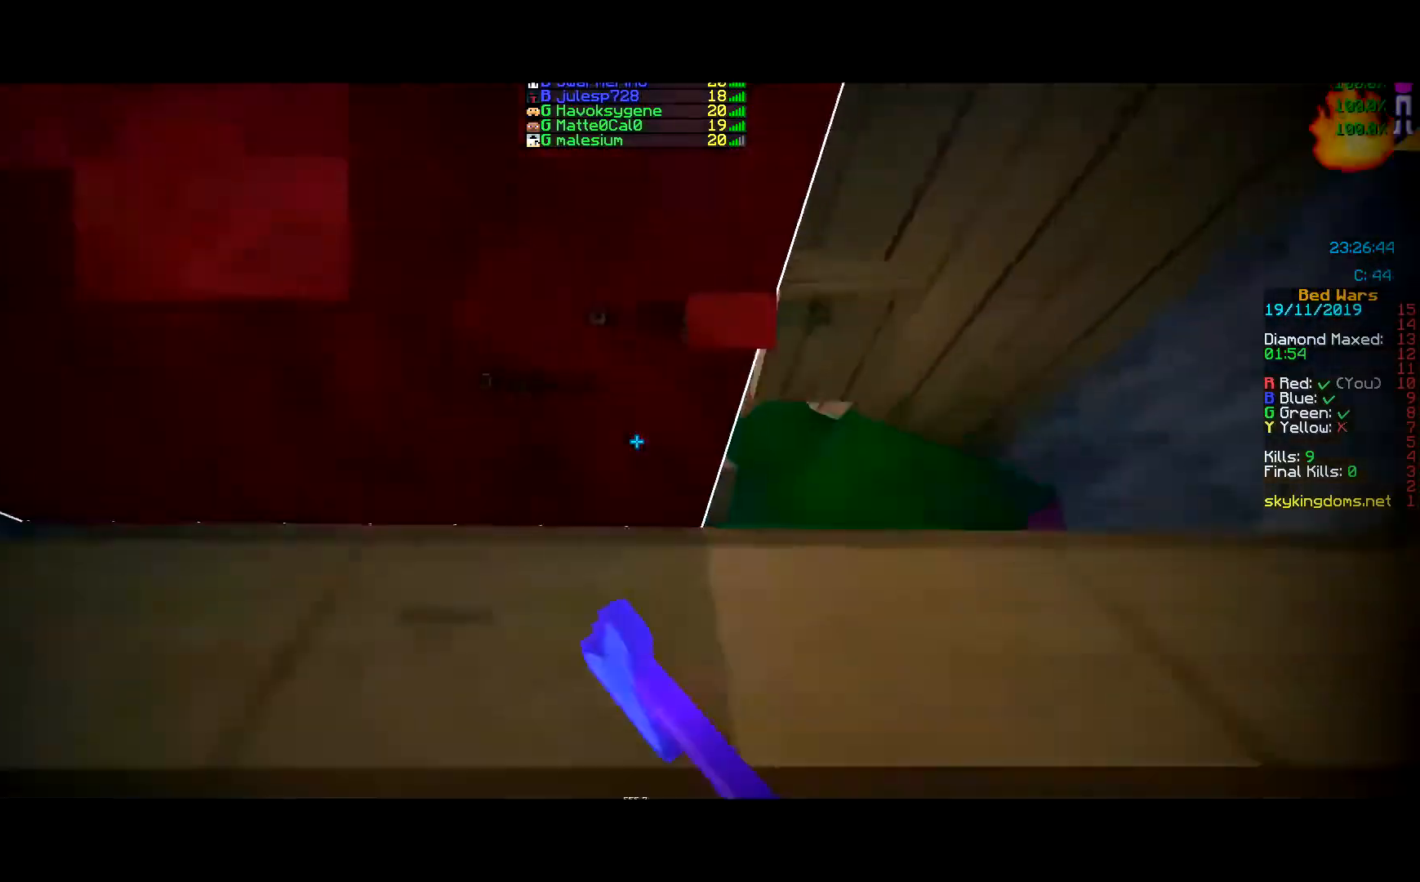
{"keys": ["a"], "mouse": [], "events": [[66, "w", "up"], [200, "mouse_left", "down"], [250, "mouse_left", "up"], [367, "mouse_left", "down"], [400, "a", "down"], [400, "d", "up"], [400, "mouse_left", "up"], [450, "mouse_left", "down"], [500, "mouse_left", "up"]]}
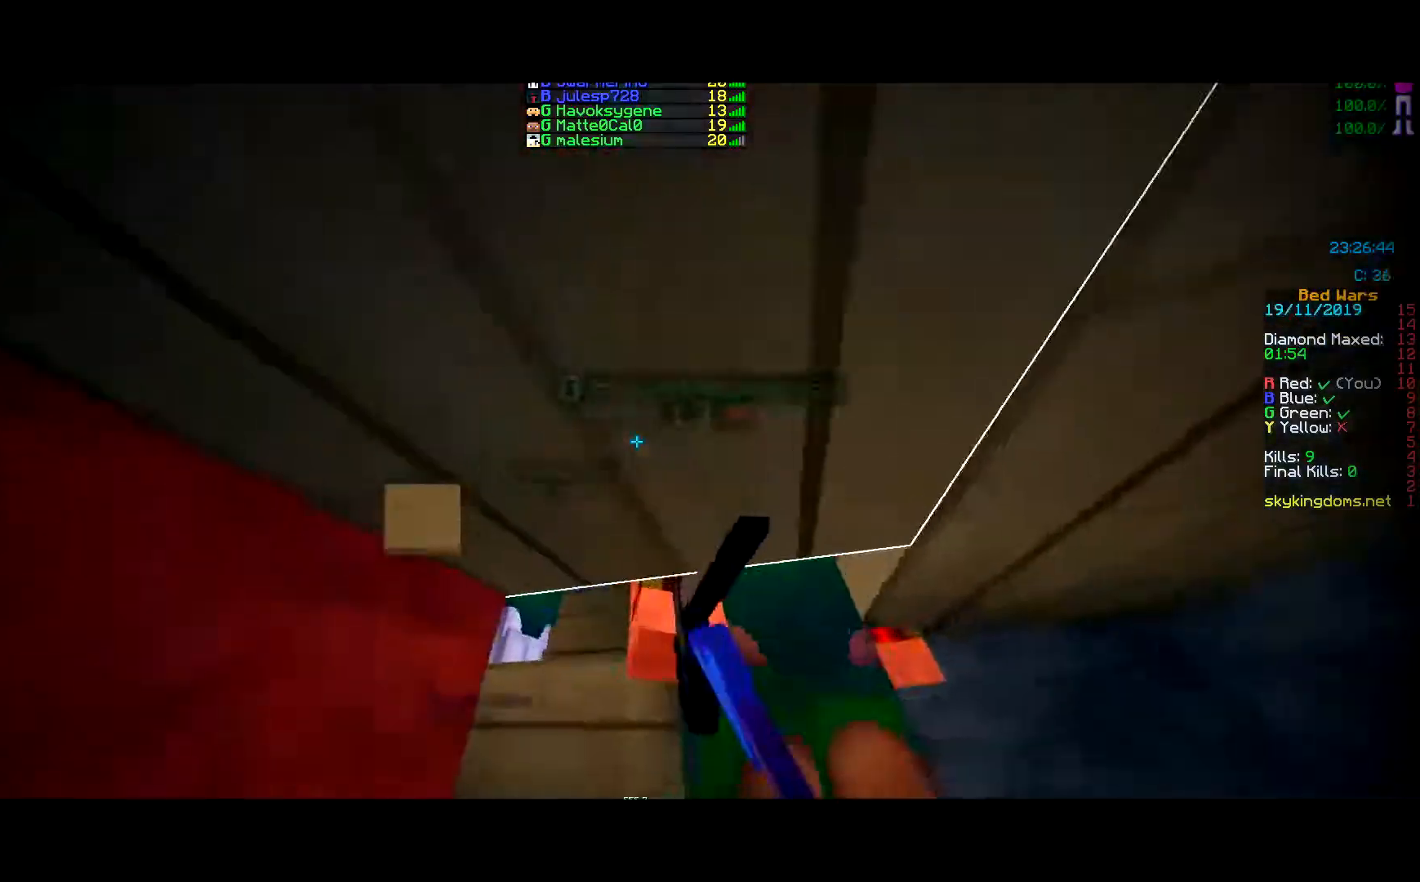
{"keys": ["a"], "mouse": [], "events": [[100, "mouse_left", "down"], [150, "mouse_left", "up"], [150, "w", "down"], [200, "mouse_left", "down"], [250, "mouse_left", "up"], [350, "mouse_left", "down"], [350, "w", "up"], [417, "mouse_left", "up"]]}
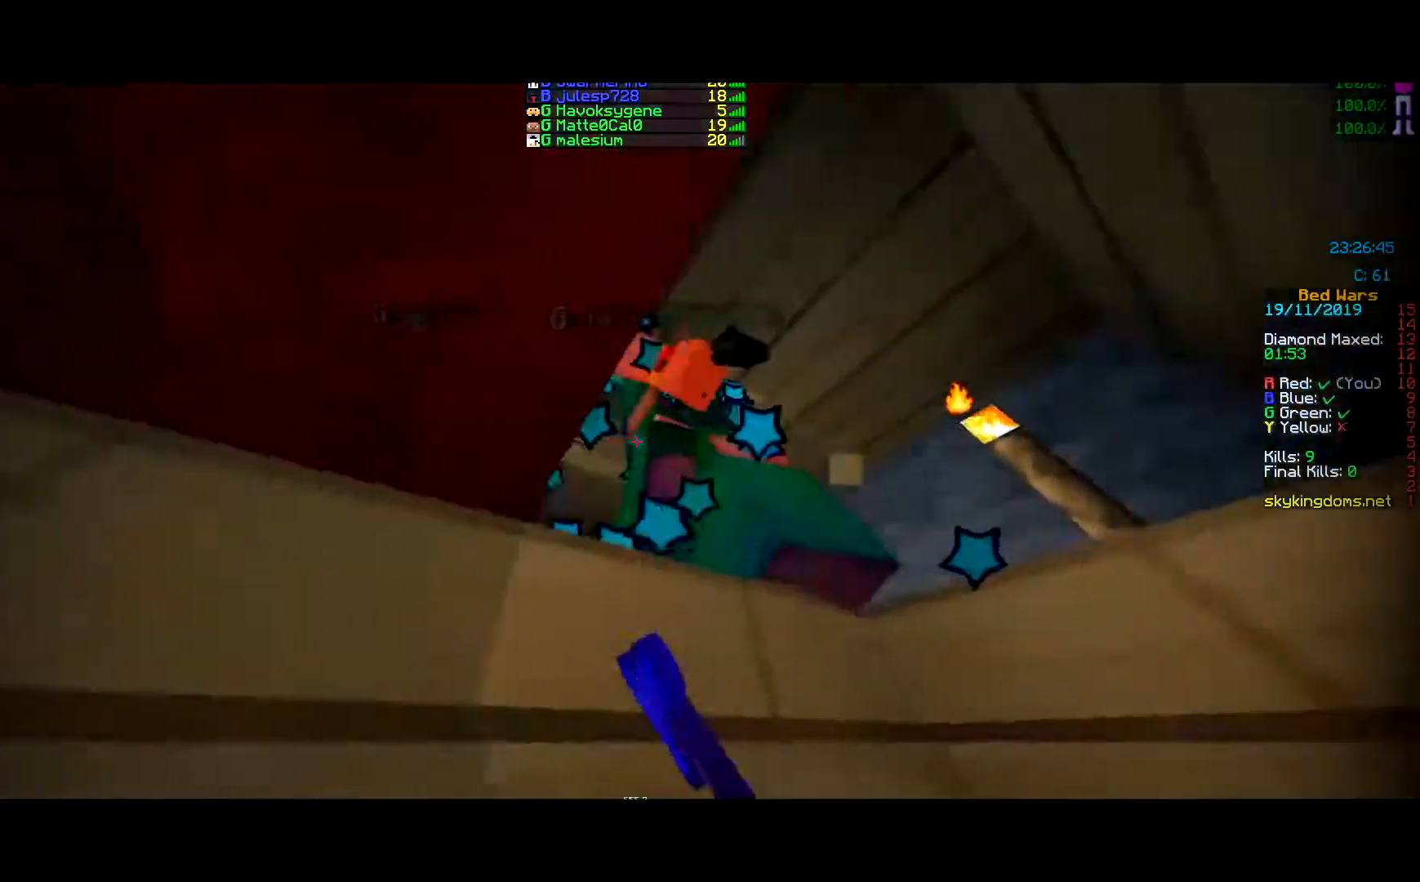
{"keys": [], "mouse": [], "events": [[16, "mouse_left", "down"], [66, "a", "up"], [217, "mouse_left", "up"], [250, "mouse_left", "down"], [300, "mouse_left", "up"], [350, "mouse_left", "down"], [467, "mouse_left", "up"]]}
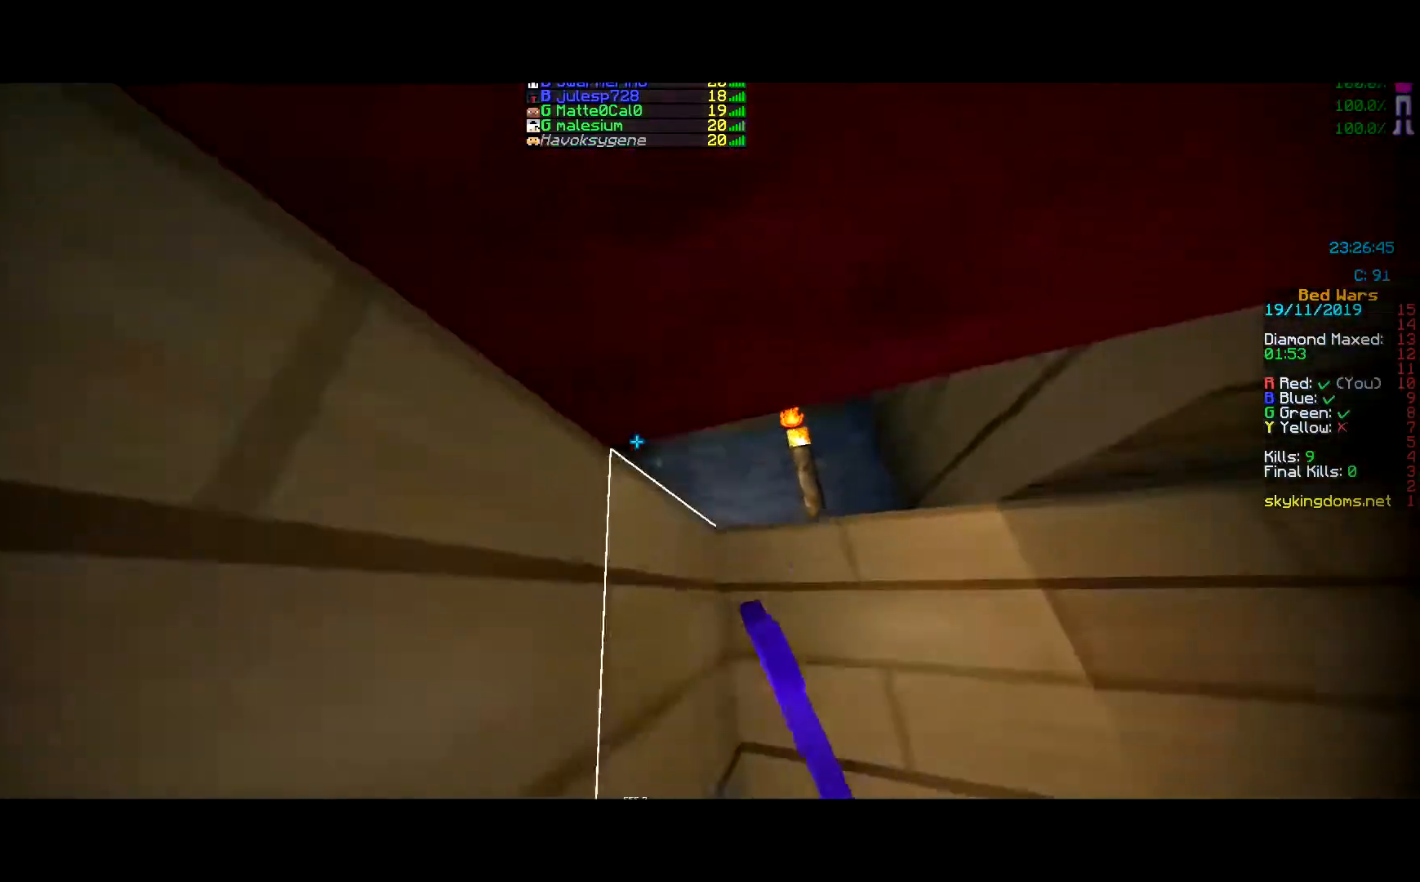
{"keys": [], "mouse": [], "events": [[17, "mouse_left", "down"], [50, "mouse_left", "up"], [50, "w", "down"], [117, "d", "down"], [167, "mouse_left", "down"], [167, "w", "up"], [200, "mouse_left", "up"], [250, "d", "up"], [467, "d", "down"], [501, "d", "up"]]}
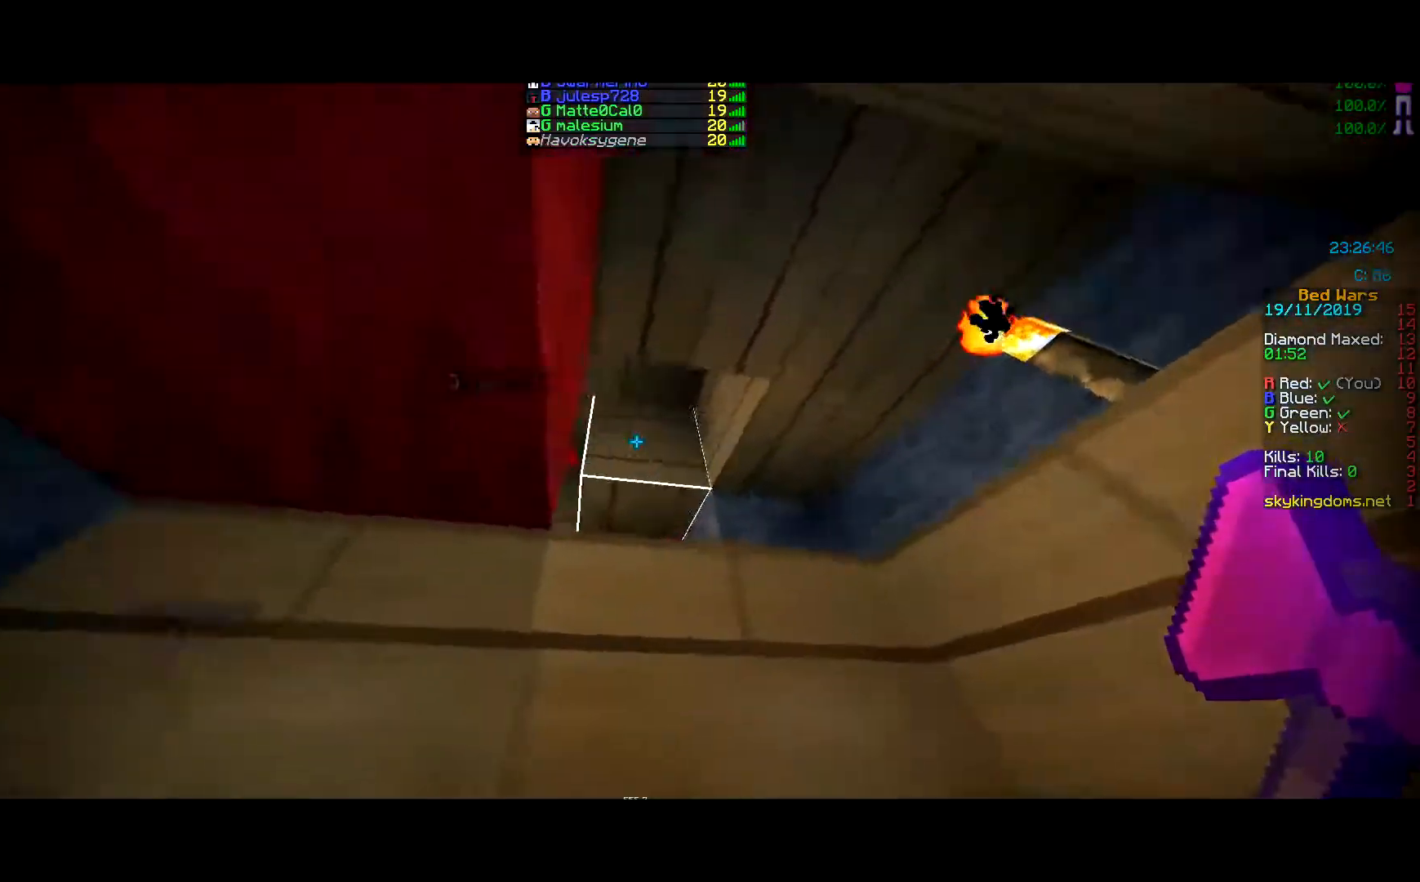
{"keys": [], "mouse": [], "events": [[217, "a", "down"], [350, "a", "up"]]}
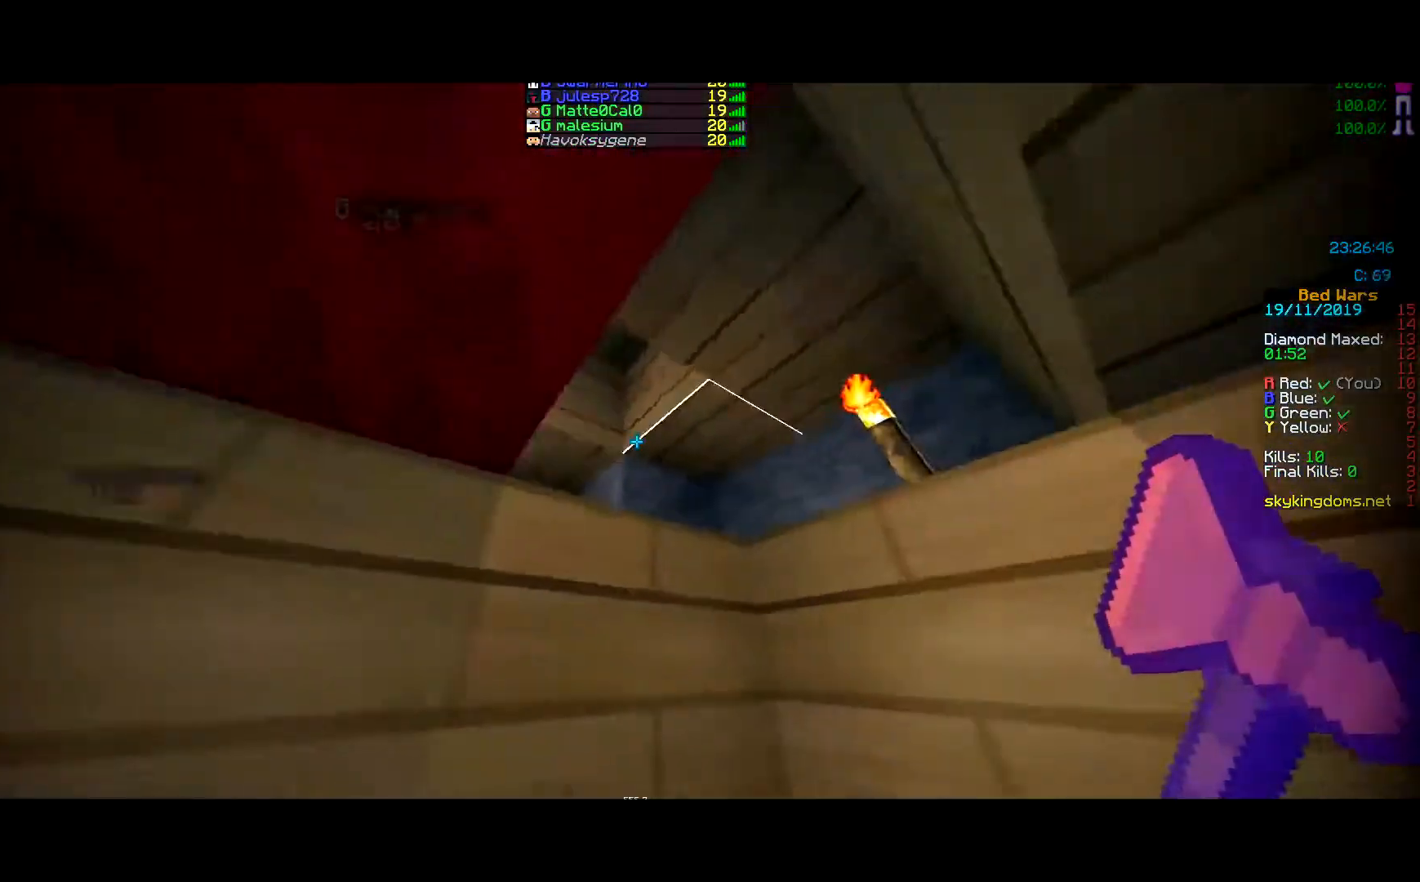
{"keys": [], "mouse": [], "events": []}
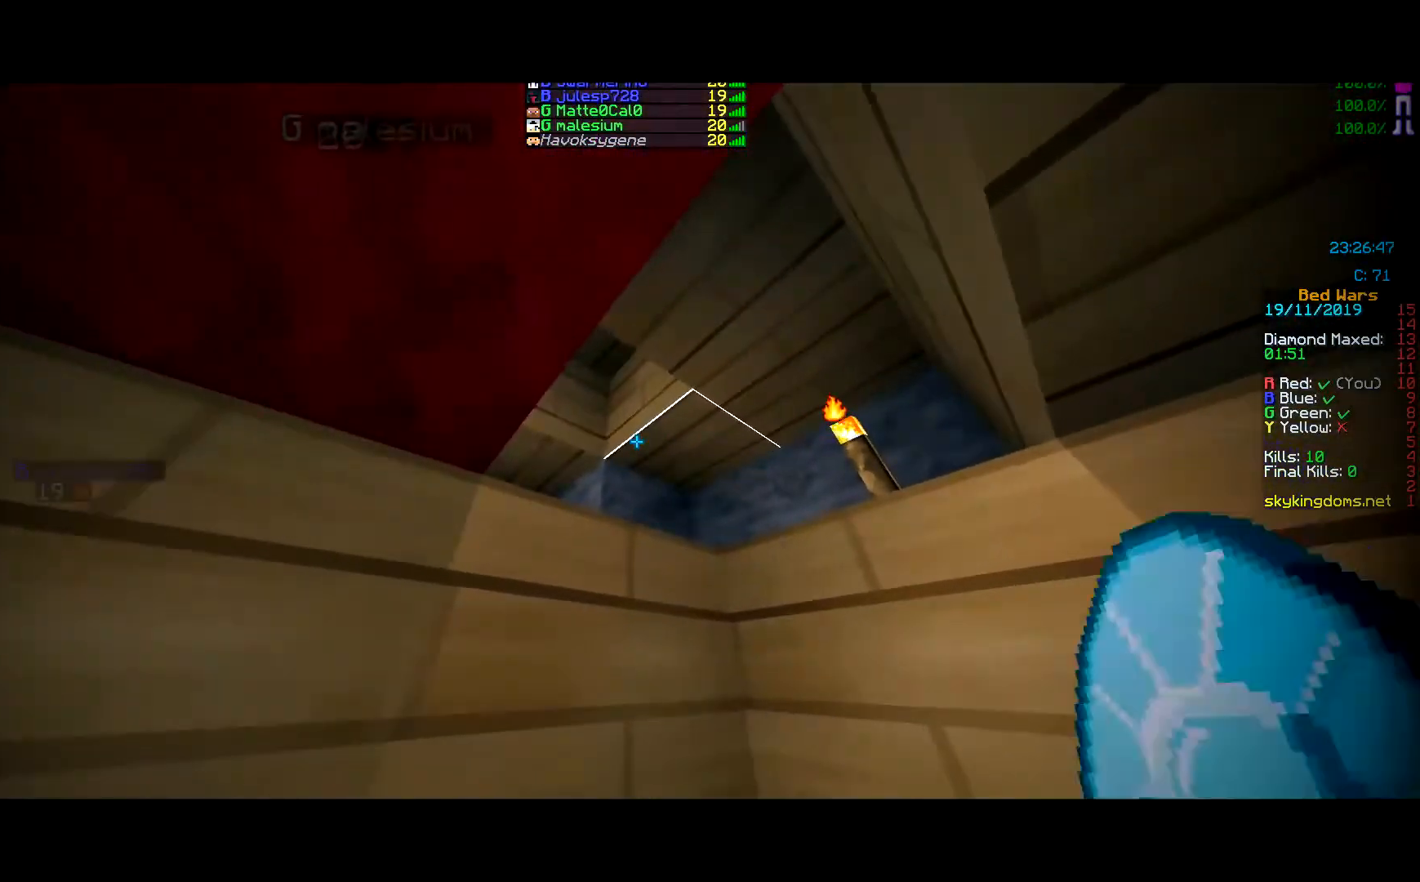
{"keys": [], "mouse": [], "events": []}
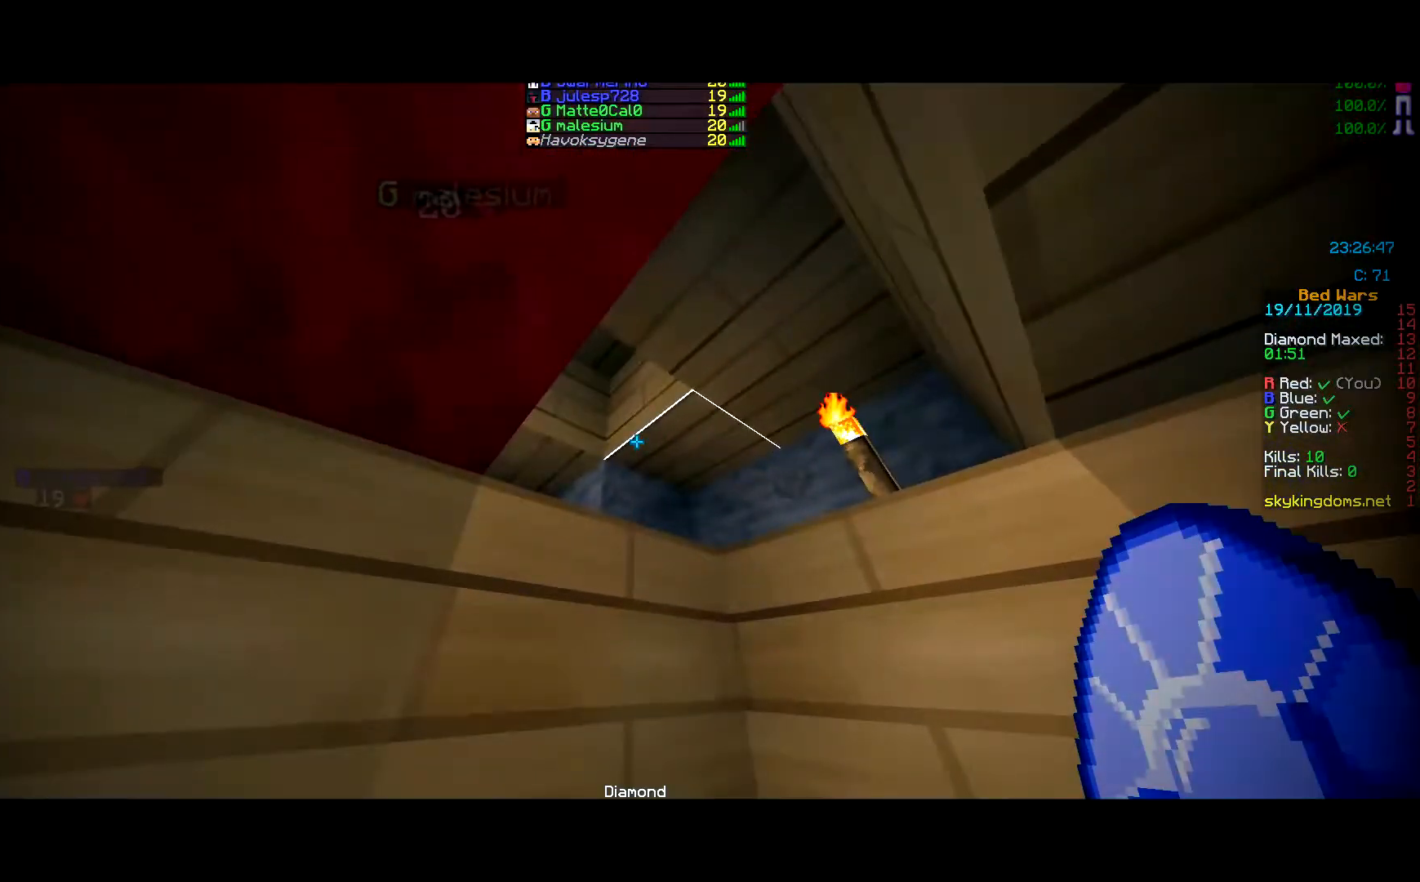
{"keys": [], "mouse": [], "events": []}
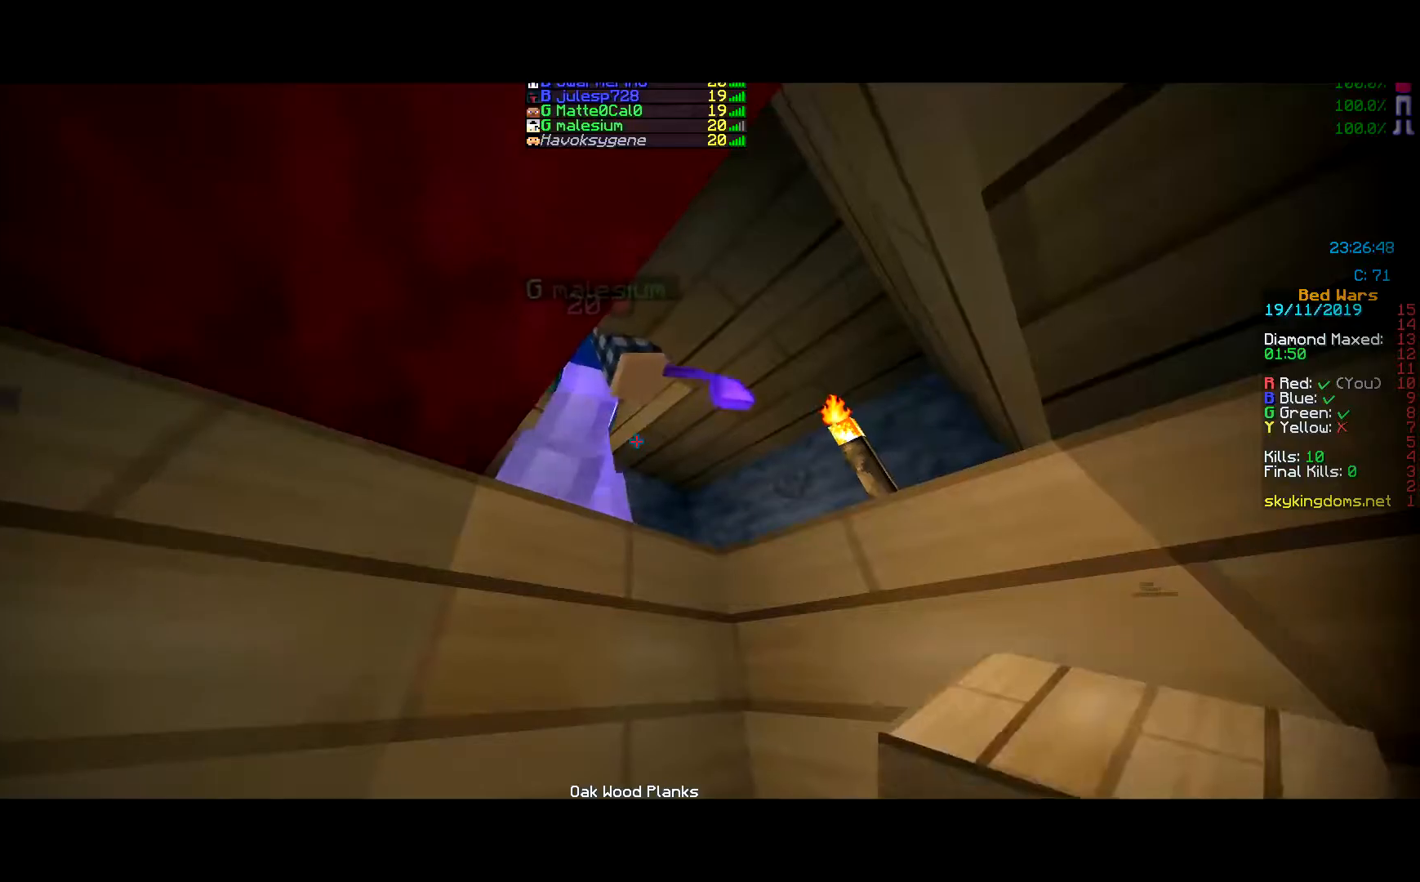
{"keys": ["d"], "mouse": ["left"], "events": [[367, "mouse_left", "down"], [417, "mouse_left", "up"], [467, "d", "down"], [467, "mouse_left", "down"]]}
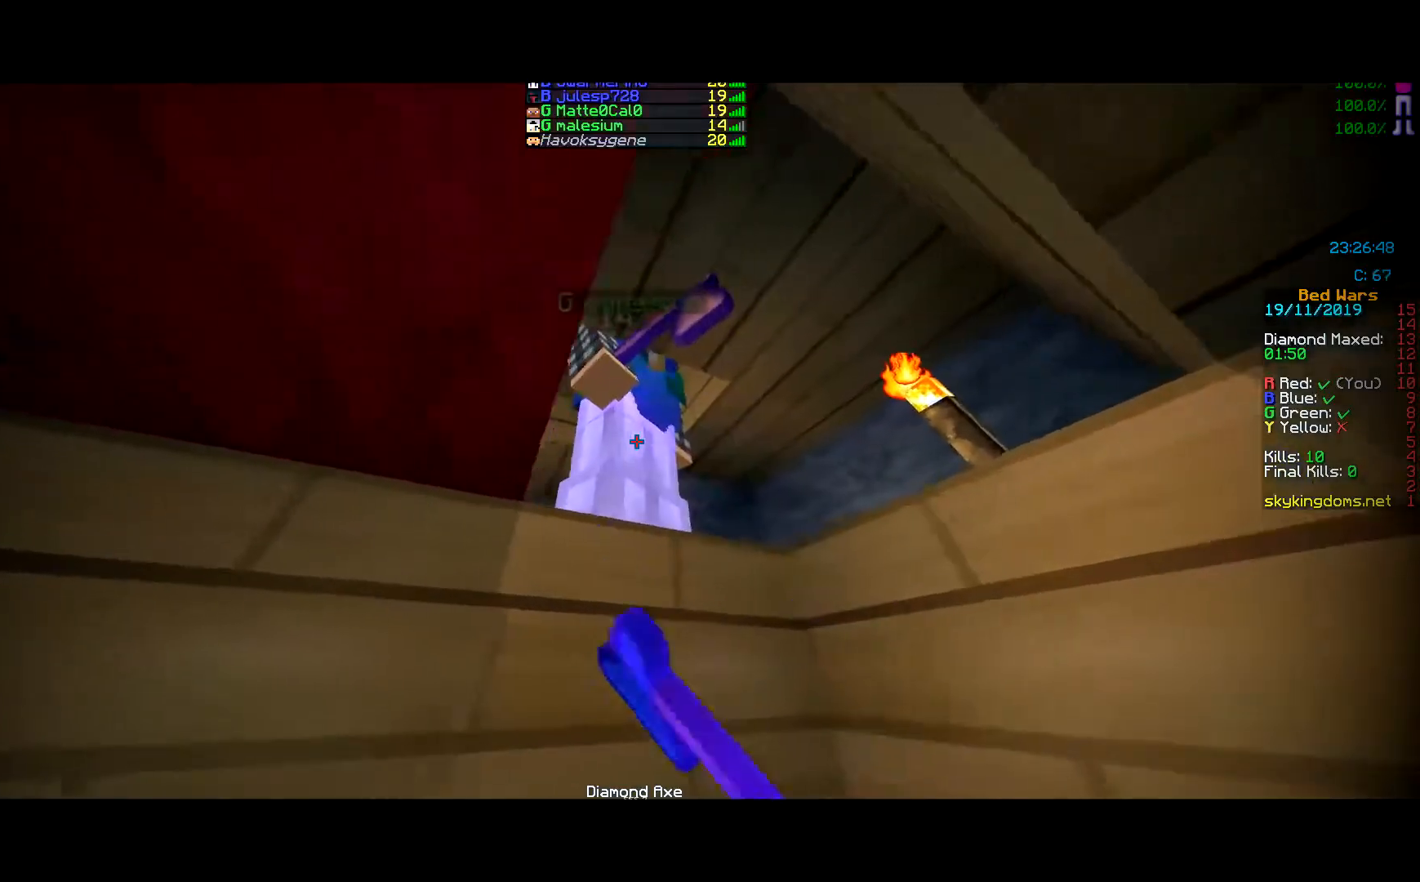
{"keys": [], "mouse": ["left"], "events": [[17, "d", "up"], [17, "mouse_left", "up"], [67, "mouse_left", "down"], [267, "mouse_left", "up"], [317, "mouse_left", "down"], [367, "mouse_left", "up"], [468, "mouse_left", "down"]]}
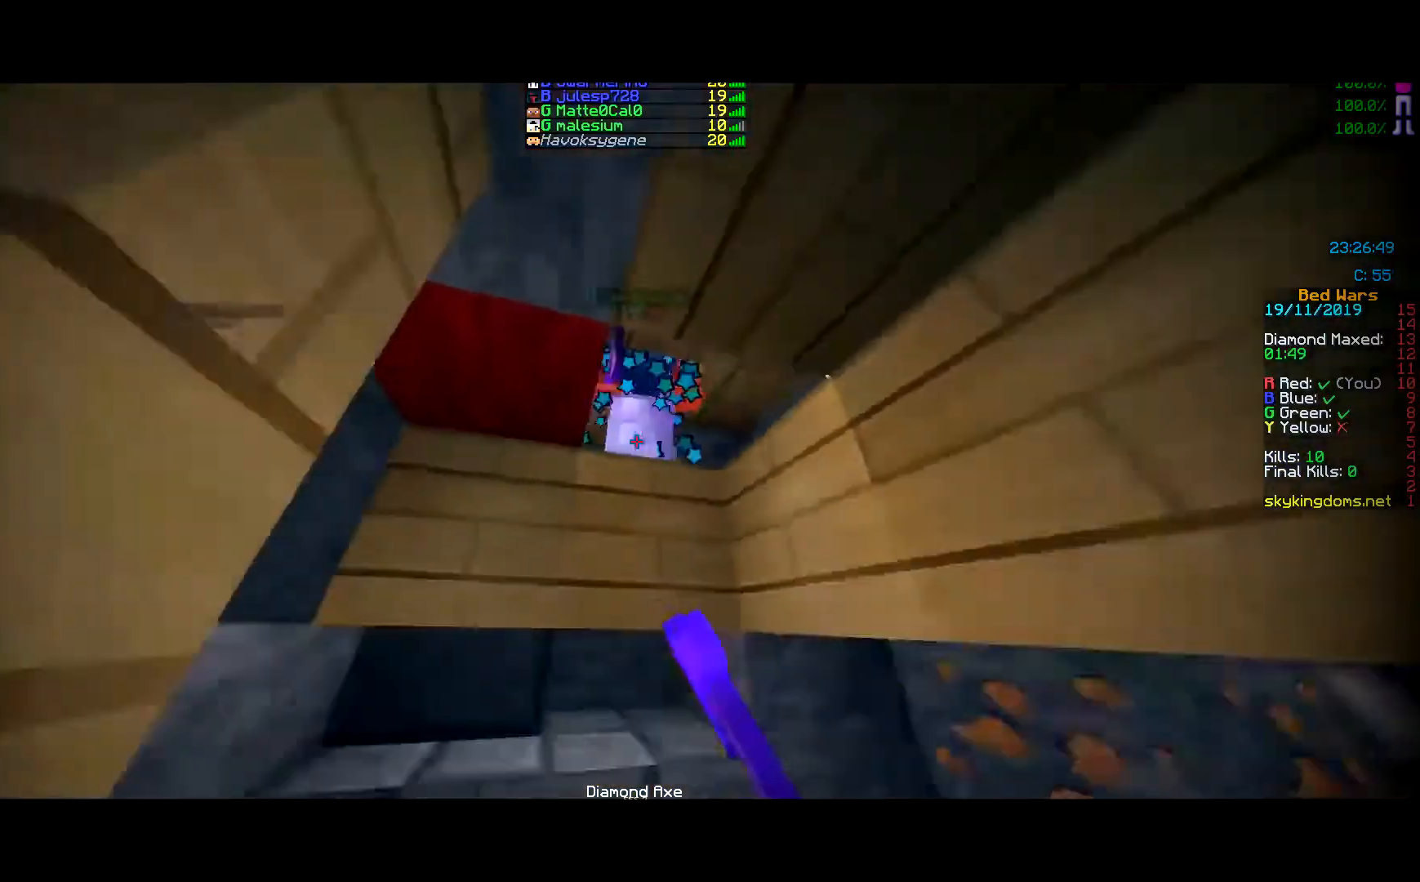
{"keys": ["a", "w"], "mouse": ["left"], "events": [[17, "mouse_left", "up"], [67, "mouse_left", "down"], [117, "mouse_left", "up"], [117, "w", "down"], [167, "mouse_left", "down"], [267, "mouse_left", "up"], [300, "mouse_left", "down"], [367, "a", "down"], [367, "mouse_left", "up"], [417, "mouse_left", "down"]]}
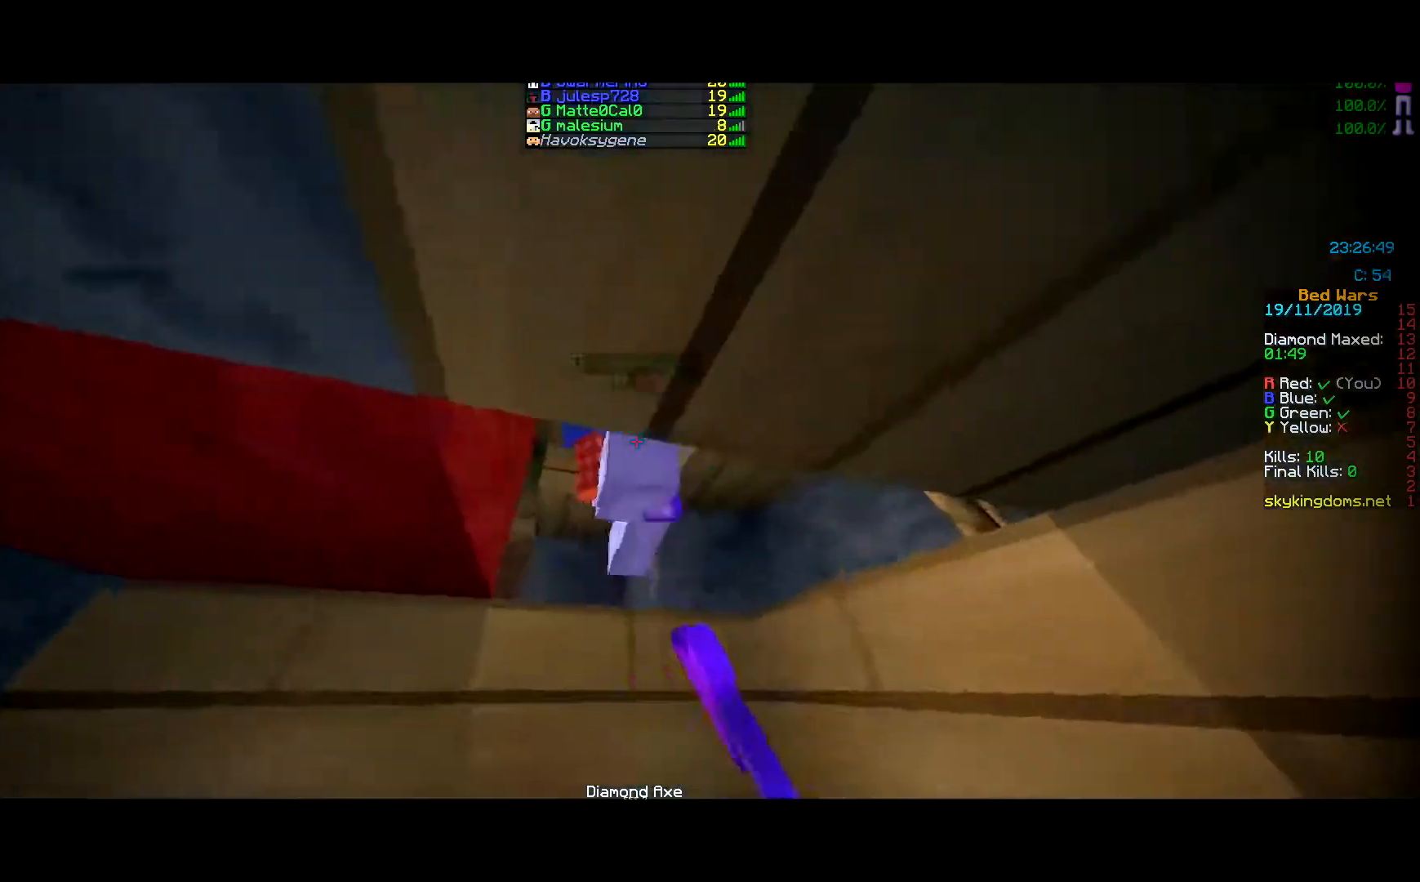
{"keys": ["w"], "mouse": ["left"], "events": [[17, "mouse_left", "up"], [17, "w", "up"], [67, "mouse_left", "down"], [117, "mouse_left", "up"], [167, "mouse_left", "down"], [217, "w", "down"], [267, "mouse_left", "up"], [317, "mouse_left", "down"], [418, "a", "up"]]}
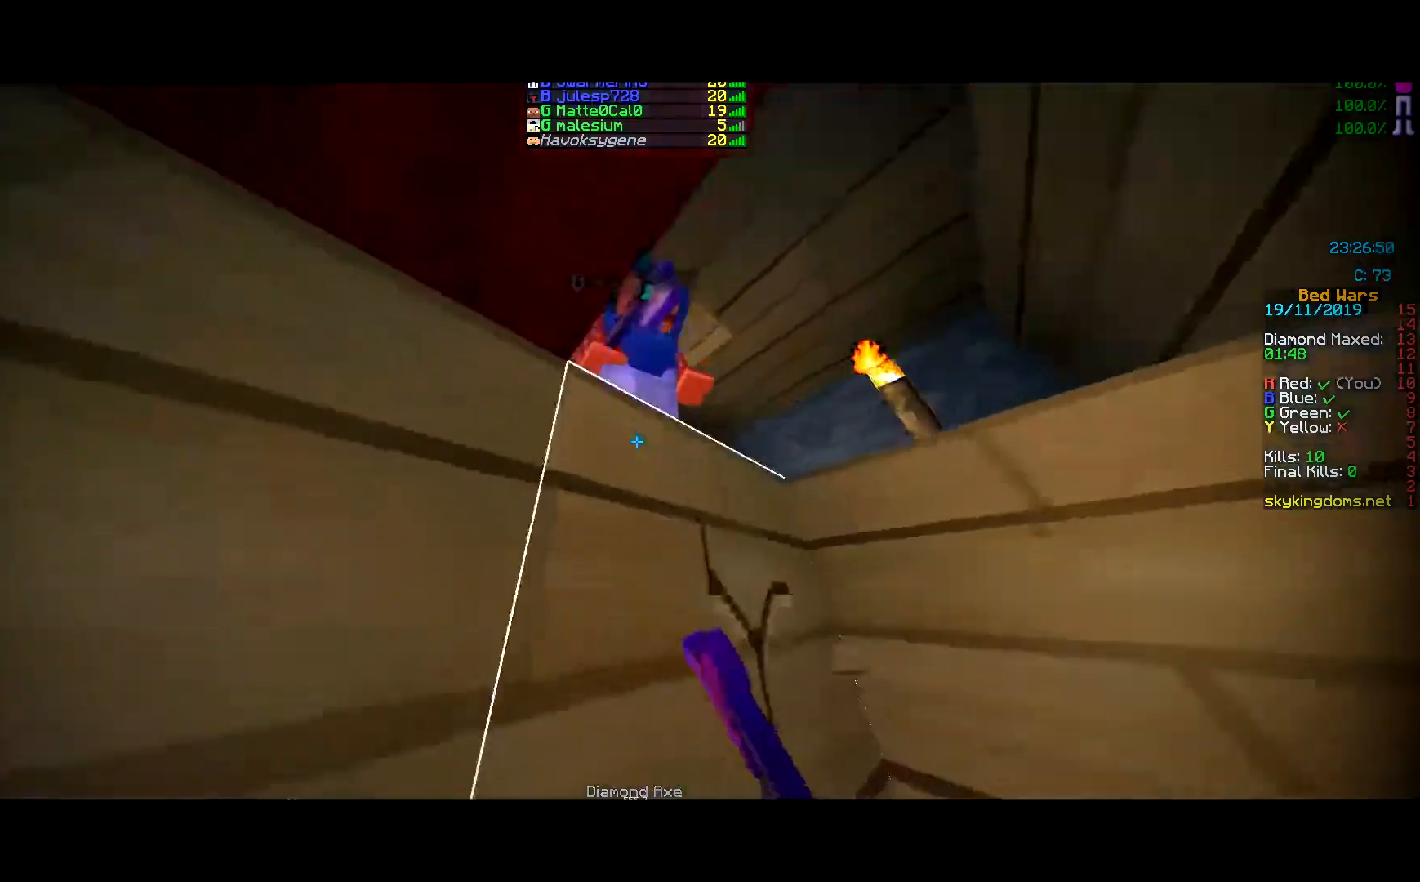
{"keys": [], "mouse": ["left"], "events": [[17, "mouse_left", "up"], [67, "mouse_left", "down"], [117, "mouse_left", "up"], [167, "mouse_left", "down"], [167, "w", "up"], [267, "mouse_left", "up"], [317, "a", "down"], [317, "mouse_left", "down"], [367, "mouse_left", "up"], [417, "a", "up"], [467, "mouse_left", "down"]]}
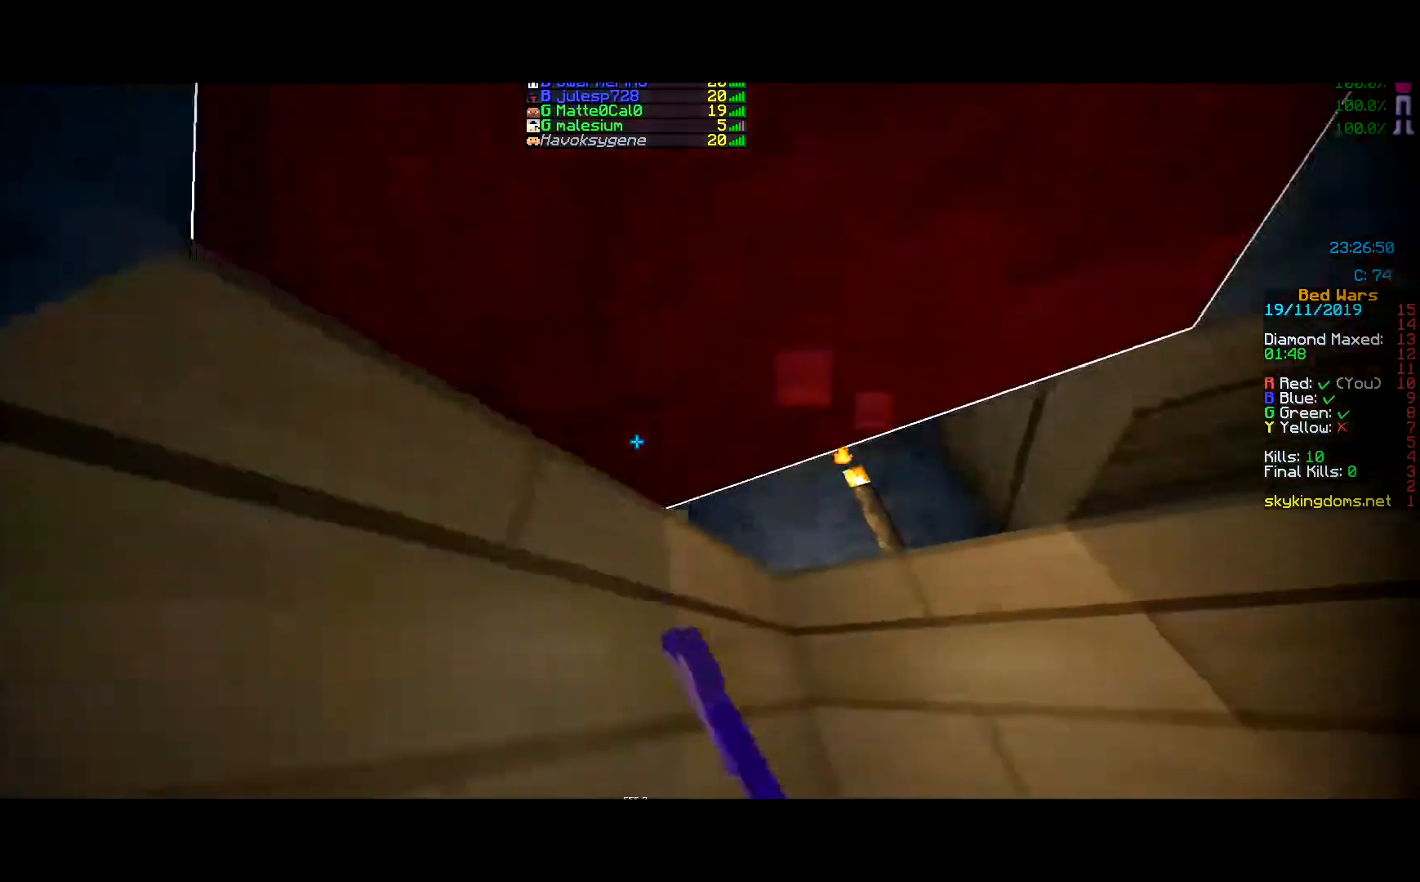
{"keys": ["a"], "mouse": [], "events": [[17, "mouse_left", "up"], [17, "w", "down"], [67, "mouse_left", "down"], [117, "mouse_left", "up"], [167, "mouse_left", "down"], [217, "mouse_left", "up"], [267, "d", "down"], [267, "mouse_left", "down"], [267, "w", "up"], [317, "mouse_left", "up"], [367, "mouse_left", "down"], [418, "a", "down"], [418, "d", "up"], [484, "mouse_left", "up"]]}
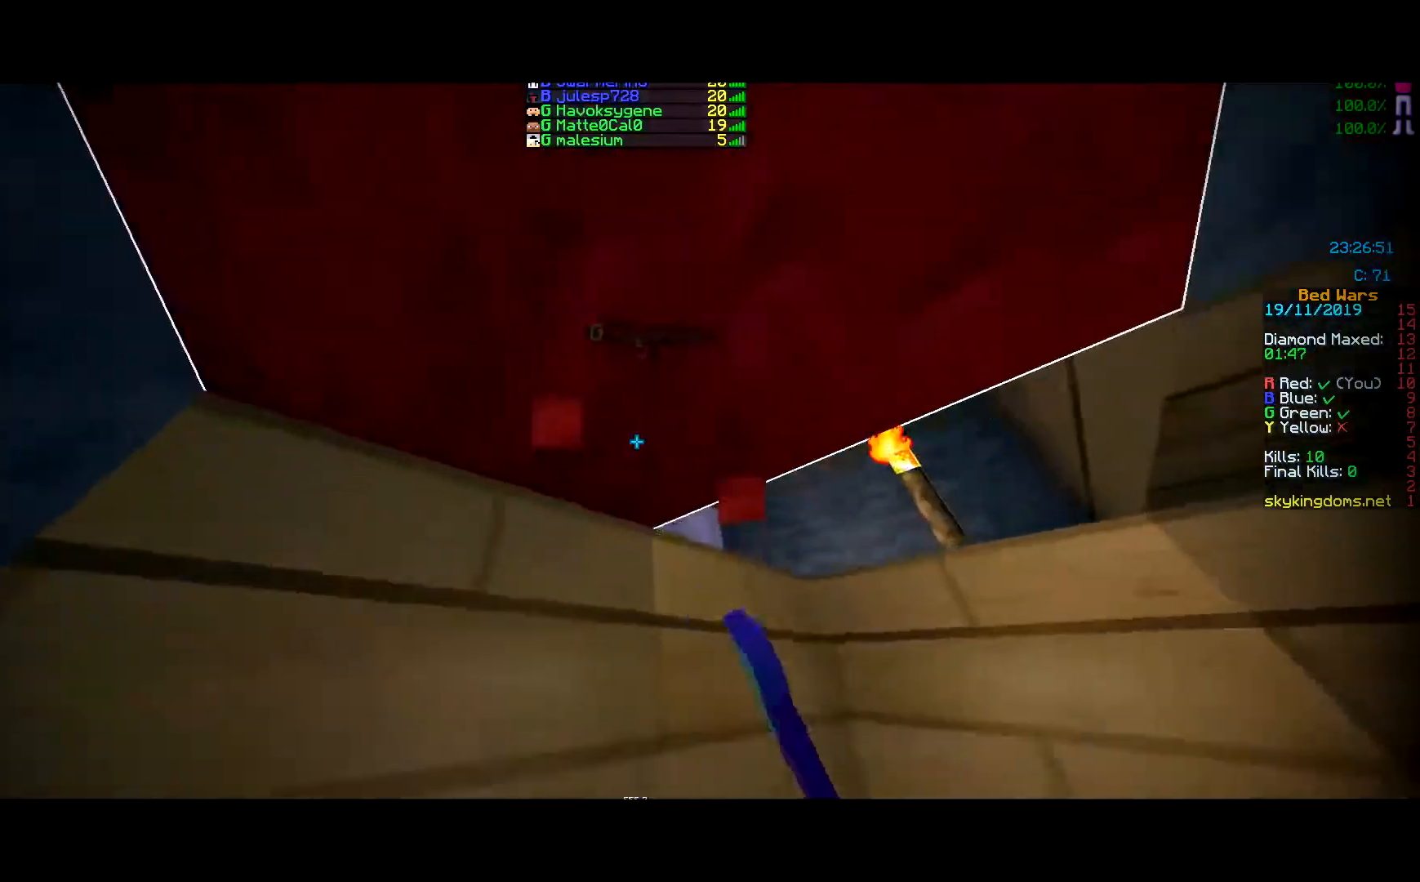
{"keys": ["a"], "mouse": [], "events": []}
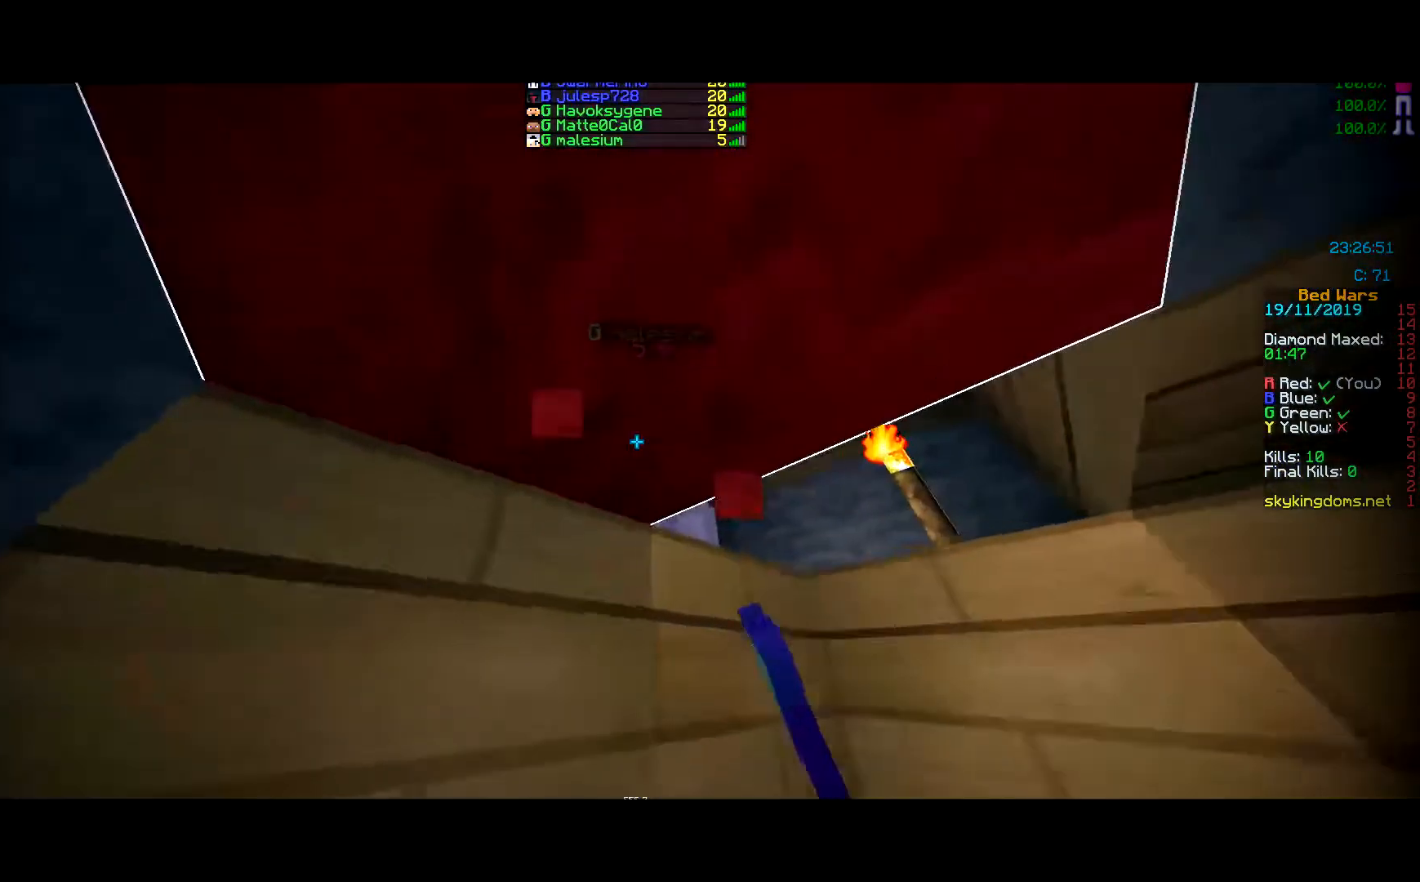
{"keys": ["d", "w"], "mouse": [], "events": [[51, "a", "up"], [51, "mouse_left", "down"], [267, "d", "down"], [267, "mouse_left", "up"], [451, "w", "down"]]}
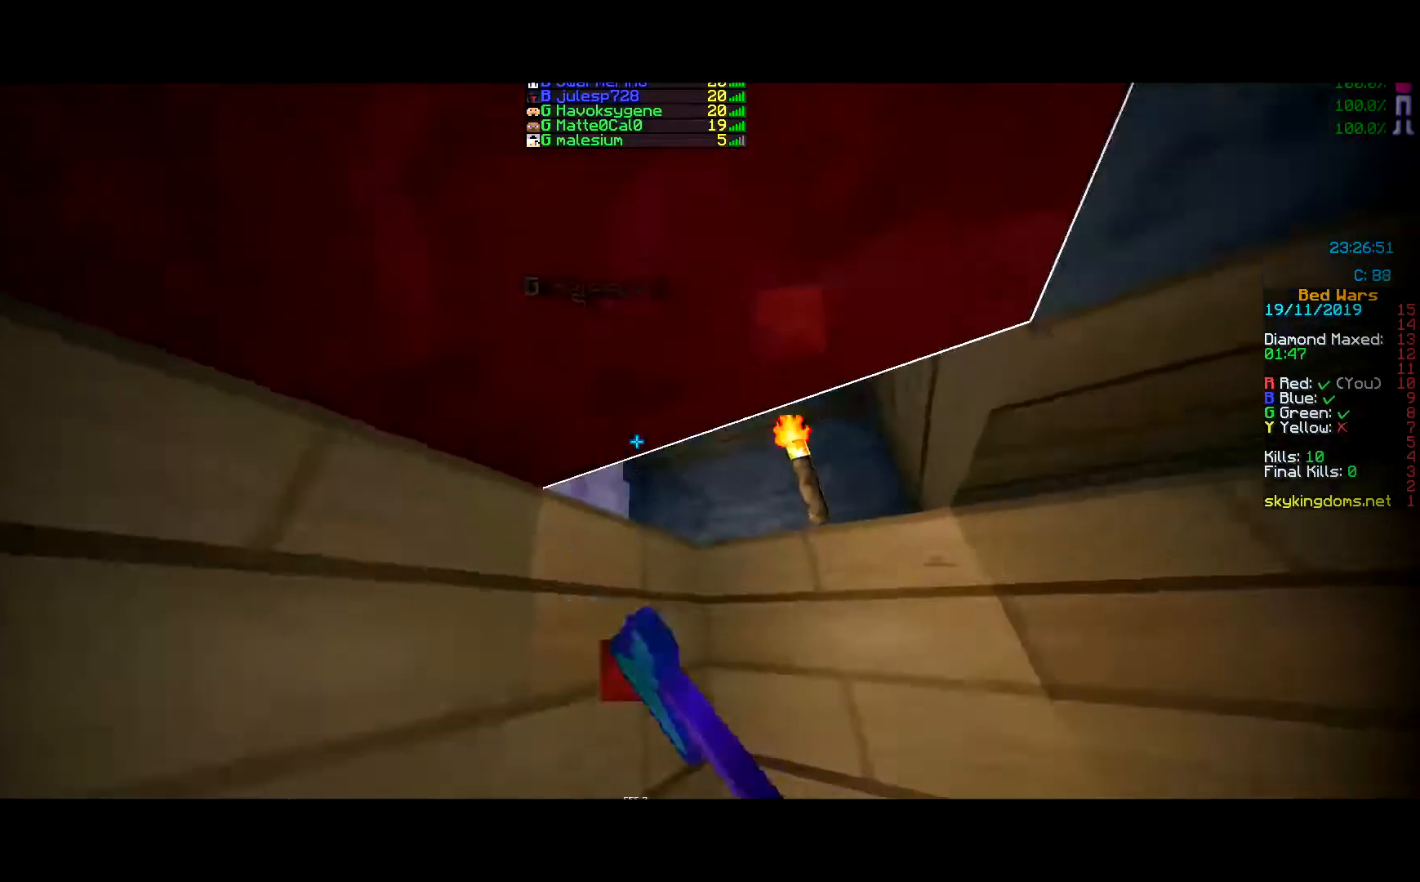
{"keys": ["a"], "mouse": ["left"], "events": [[100, "mouse_left", "down"], [167, "mouse_left", "up"], [183, "mouse_left", "down"], [200, "mouse_left", "up"], [250, "mouse_left", "down"], [300, "mouse_left", "up"], [400, "a", "down"], [400, "mouse_left", "down"], [450, "d", "up"], [450, "mouse_left", "up"], [500, "mouse_left", "down"], [500, "w", "up"]]}
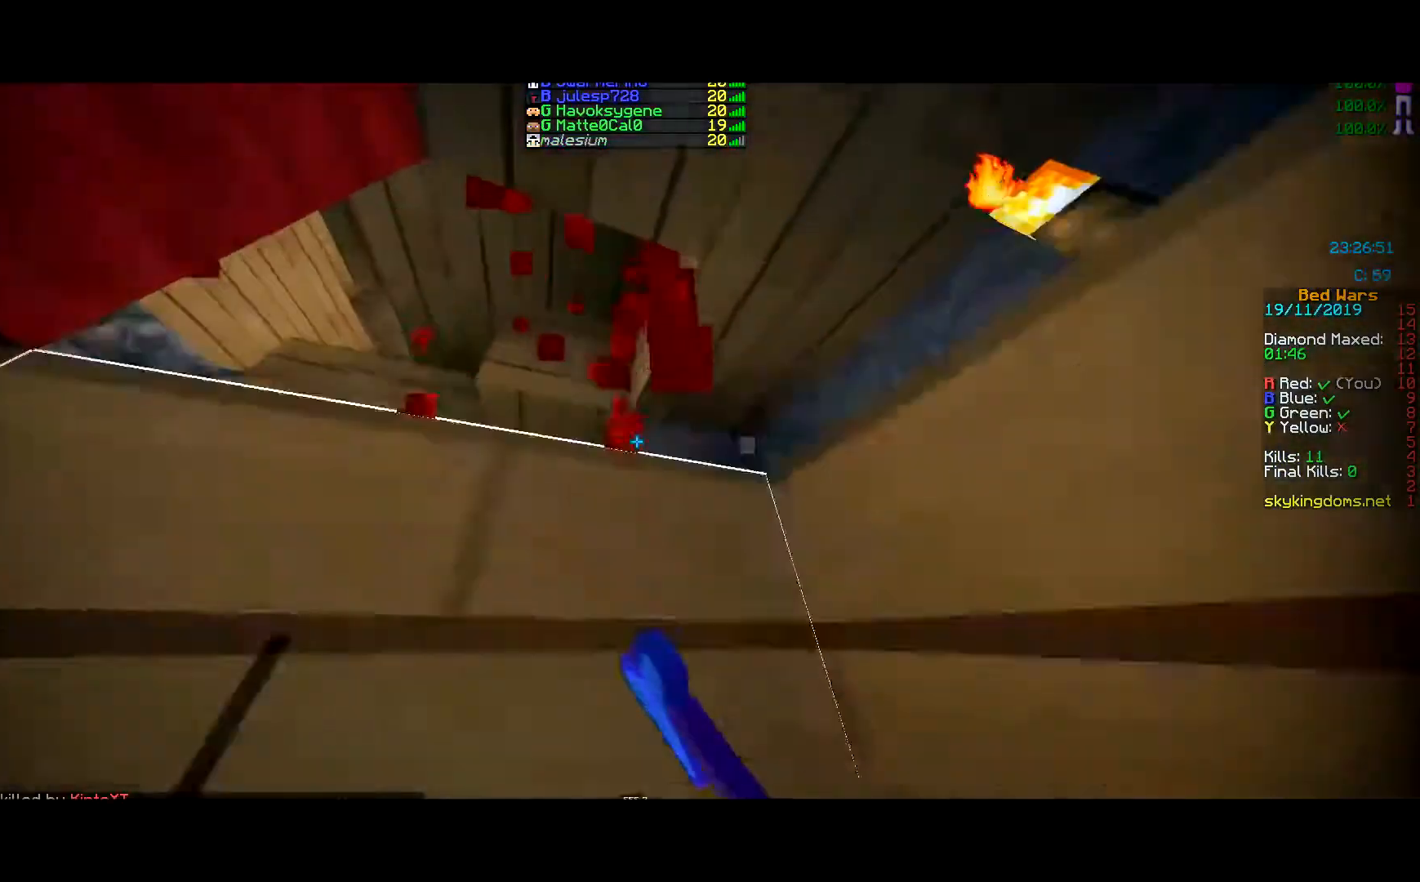
{"keys": ["a"], "mouse": [], "events": [[51, "mouse_left", "up"], [101, "mouse_left", "down"], [151, "mouse_left", "up"], [351, "s", "down"], [501, "s", "up"]]}
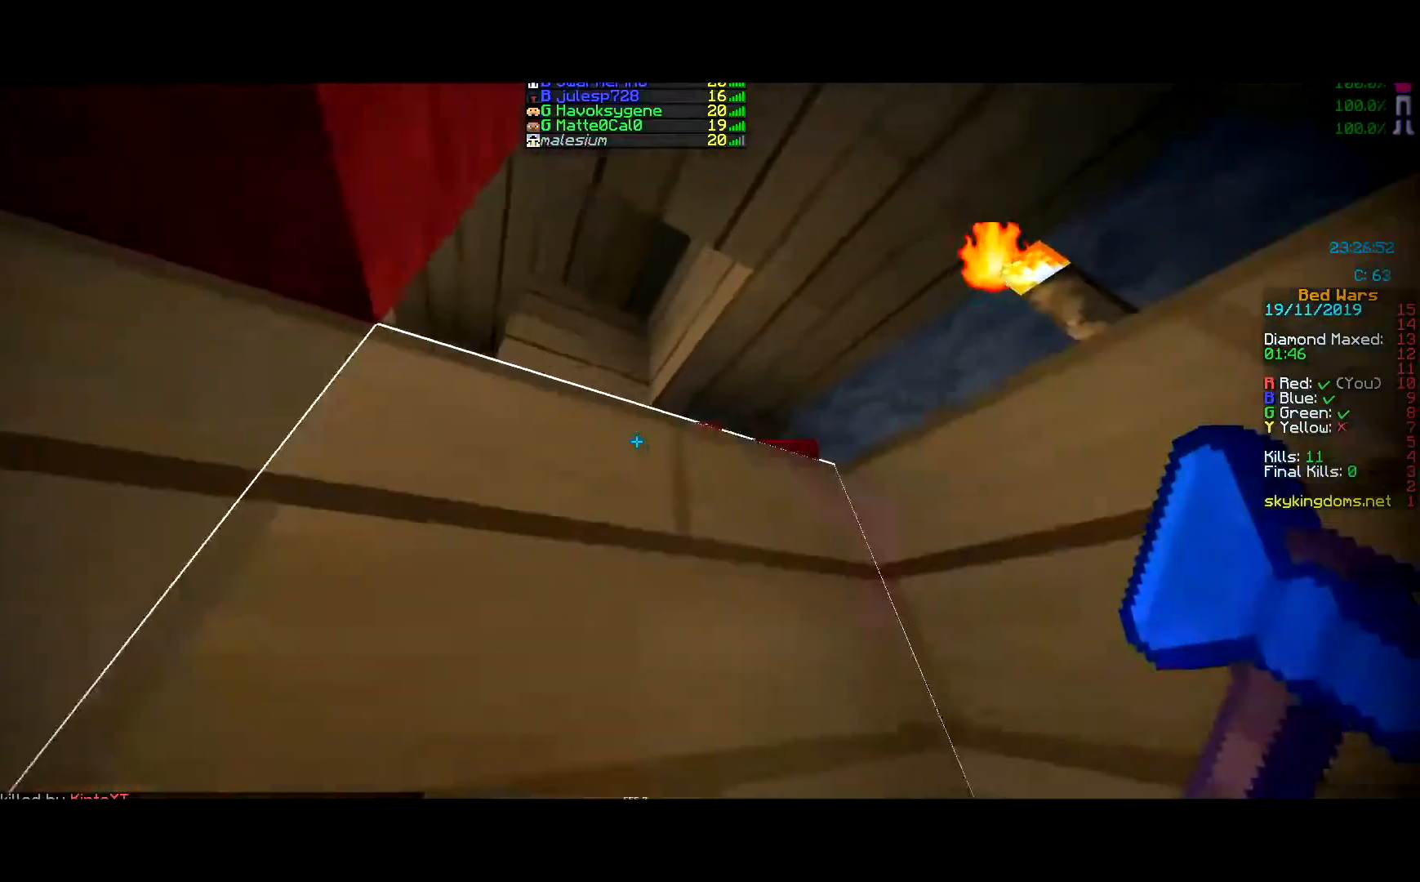
{"keys": [], "mouse": [], "events": [[50, "a", "up"]]}